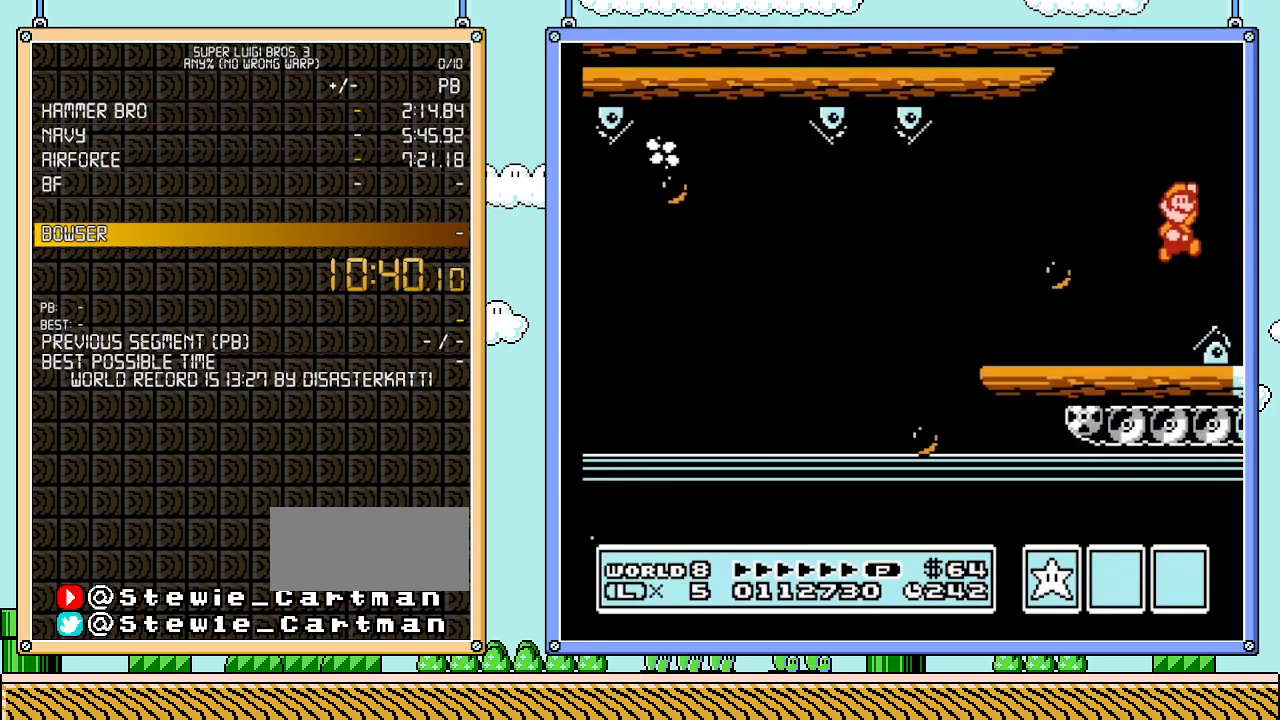
Gameplay with a controller (Nintendo layout); each line is a JSON object with the inputs held at the frame after it. "events" lists button and stick changes between this image and that frame as [ms after this image, input, new state], when the widget could be followed in between. Not read: L3 R3.
{"buttons": ["DPAD_RIGHT"], "events": []}
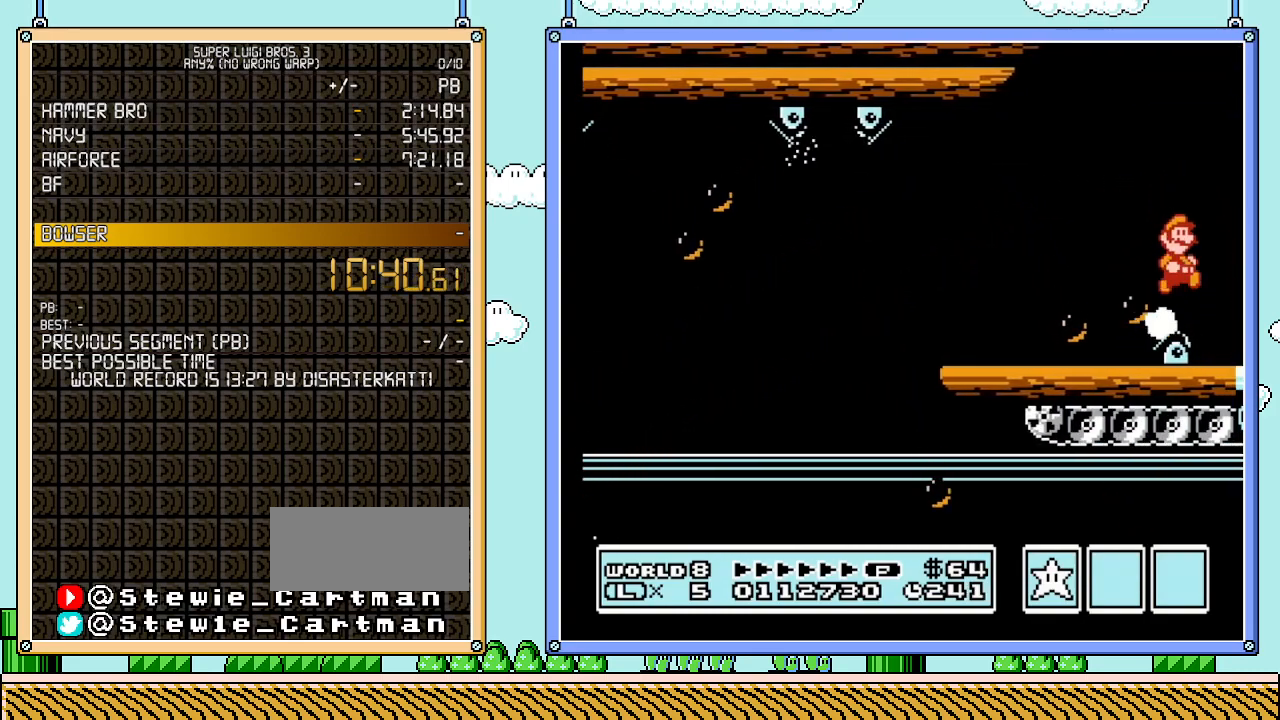
{"buttons": ["DPAD_RIGHT"], "events": []}
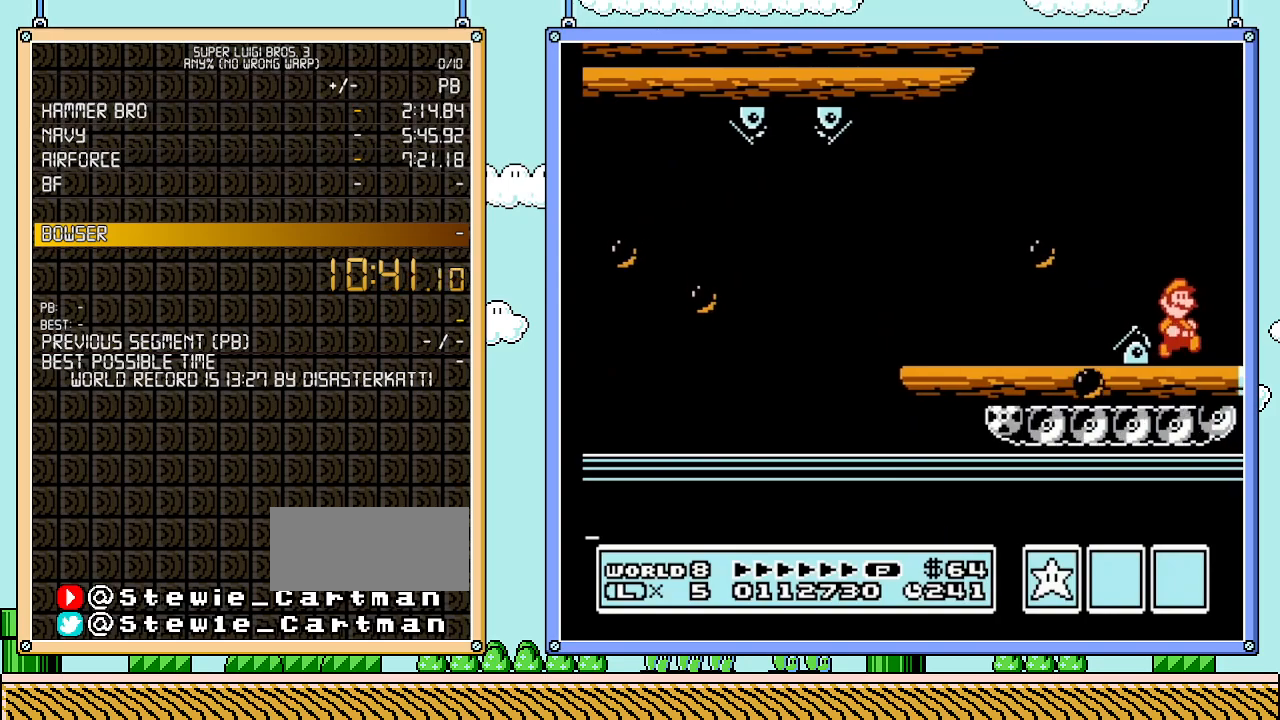
{"buttons": ["DPAD_RIGHT"], "events": []}
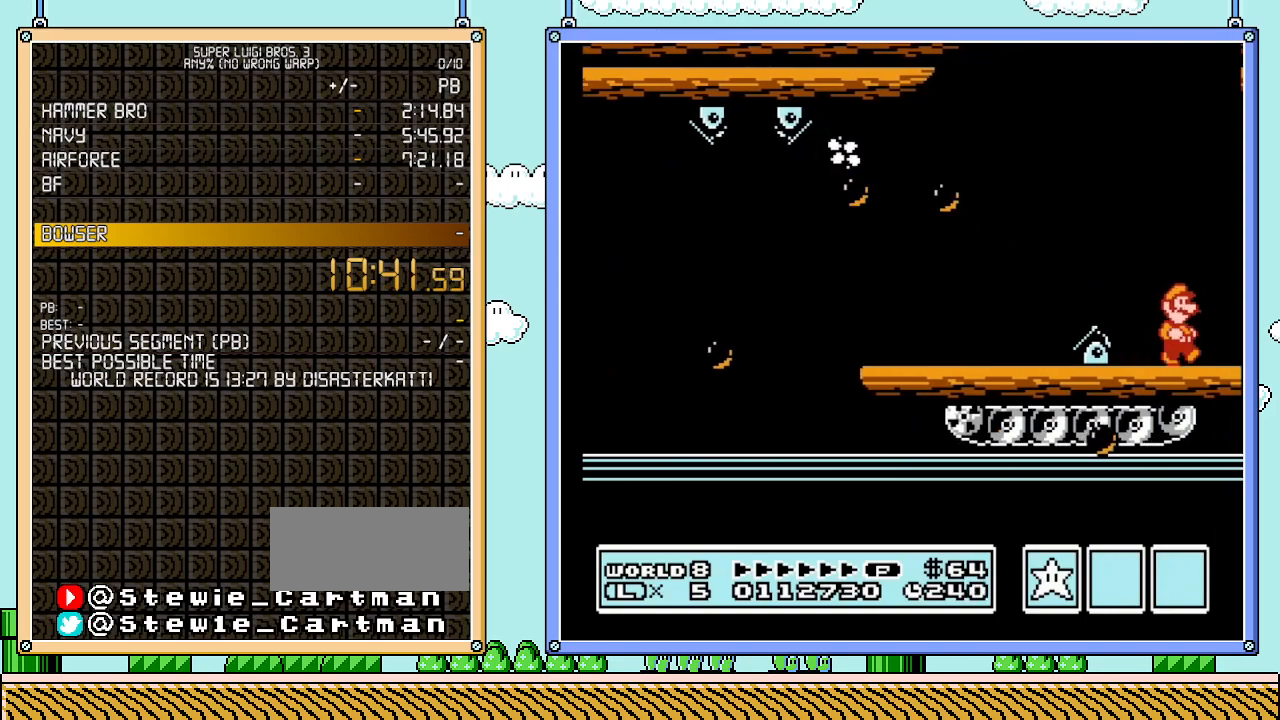
{"buttons": ["DPAD_RIGHT"], "events": []}
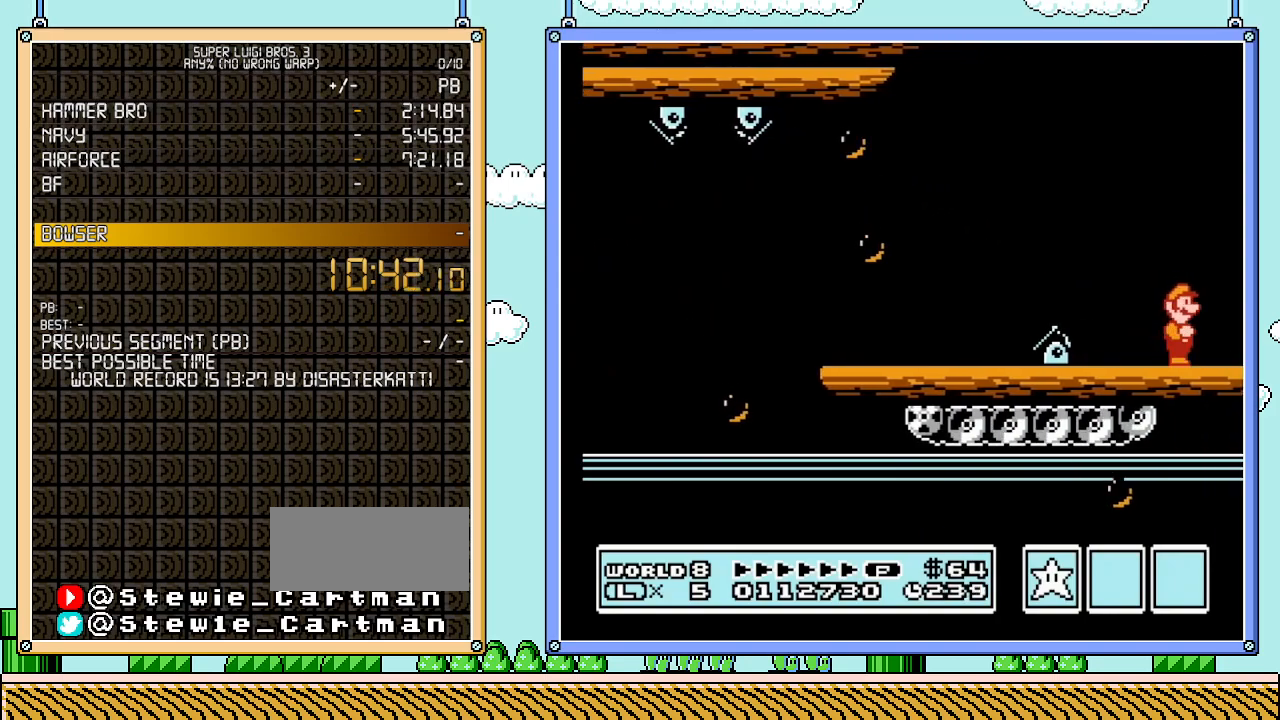
{"buttons": ["A", "DPAD_RIGHT"], "events": [[450, "A", "down"]]}
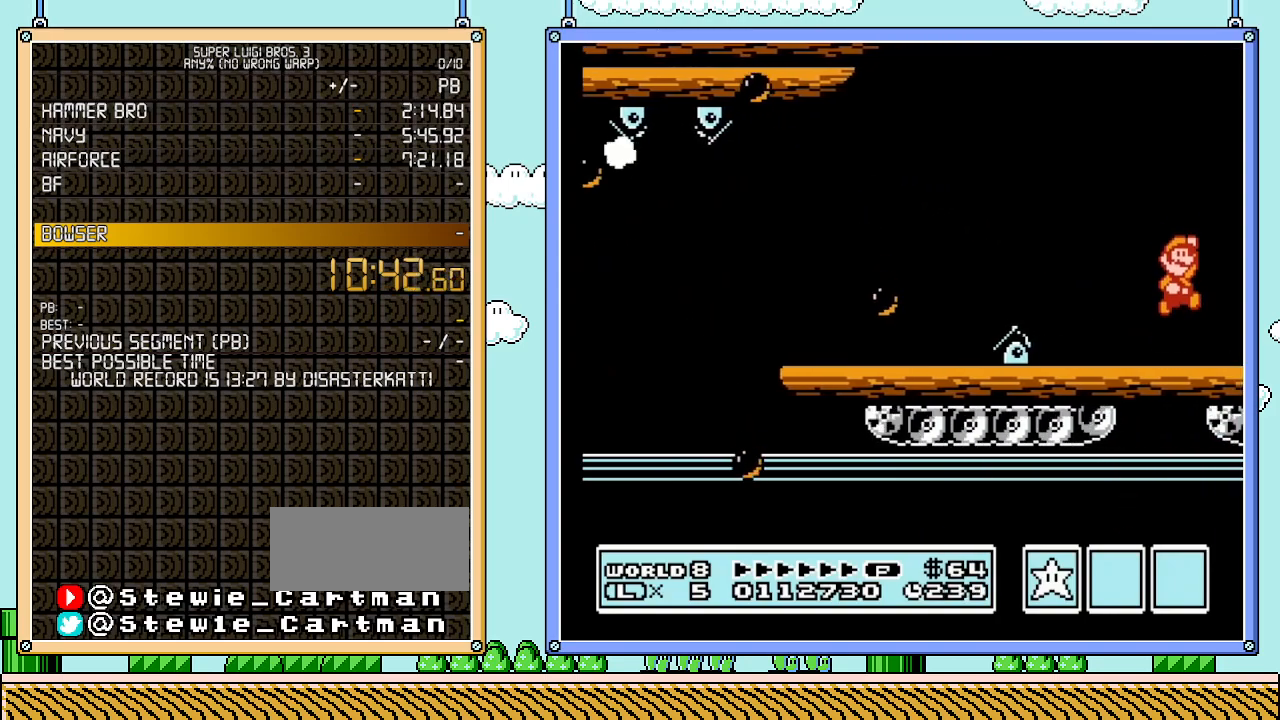
{"buttons": ["DPAD_RIGHT"], "events": [[483, "A", "up"]]}
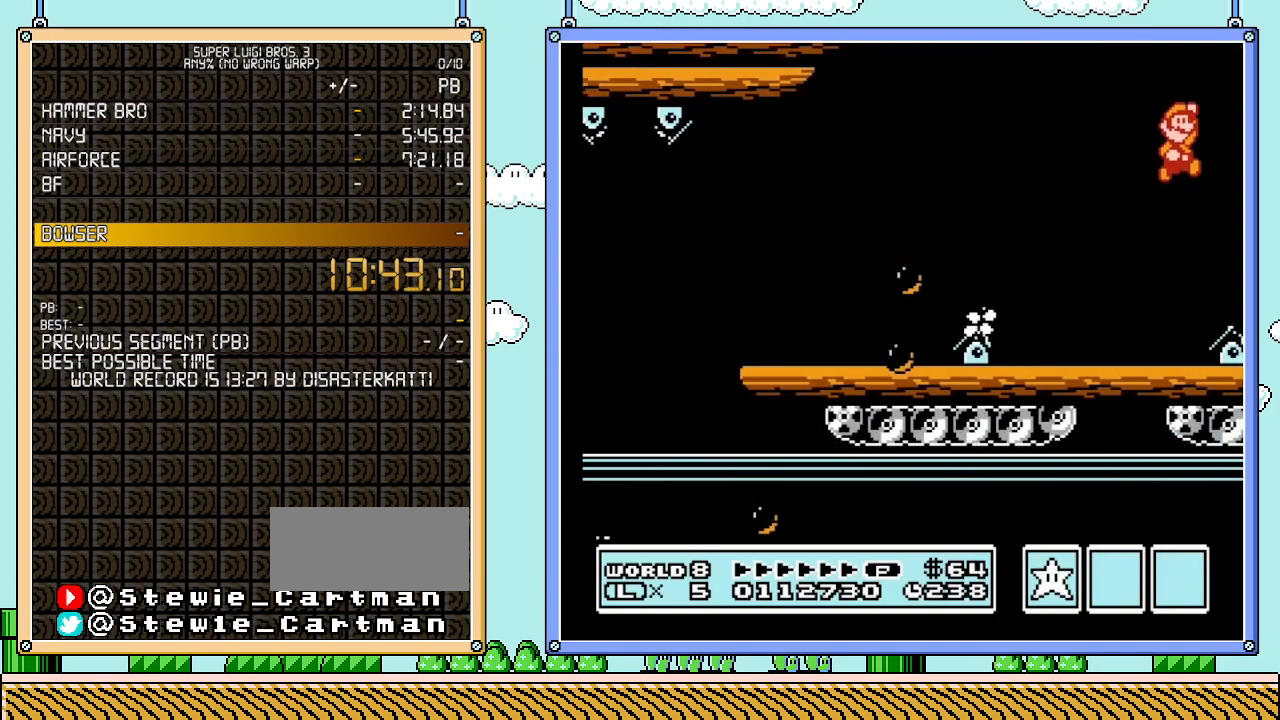
{"buttons": ["DPAD_UP", "DPAD_RIGHT"], "events": [[483, "DPAD_UP", "down"]]}
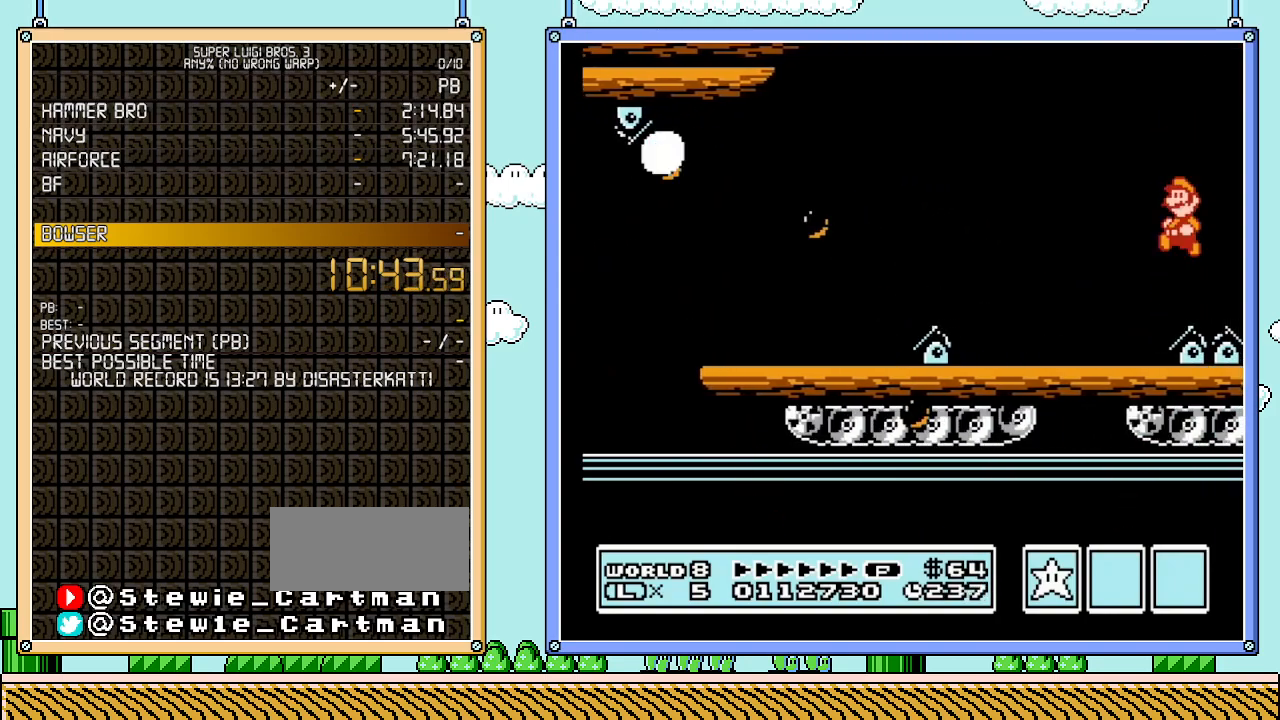
{"buttons": [], "events": [[17, "DPAD_LEFT", "down"], [17, "DPAD_RIGHT", "up"], [17, "DPAD_UP", "up"], [167, "DPAD_LEFT", "up"], [233, "DPAD_RIGHT", "down"], [267, "DPAD_RIGHT", "up"]]}
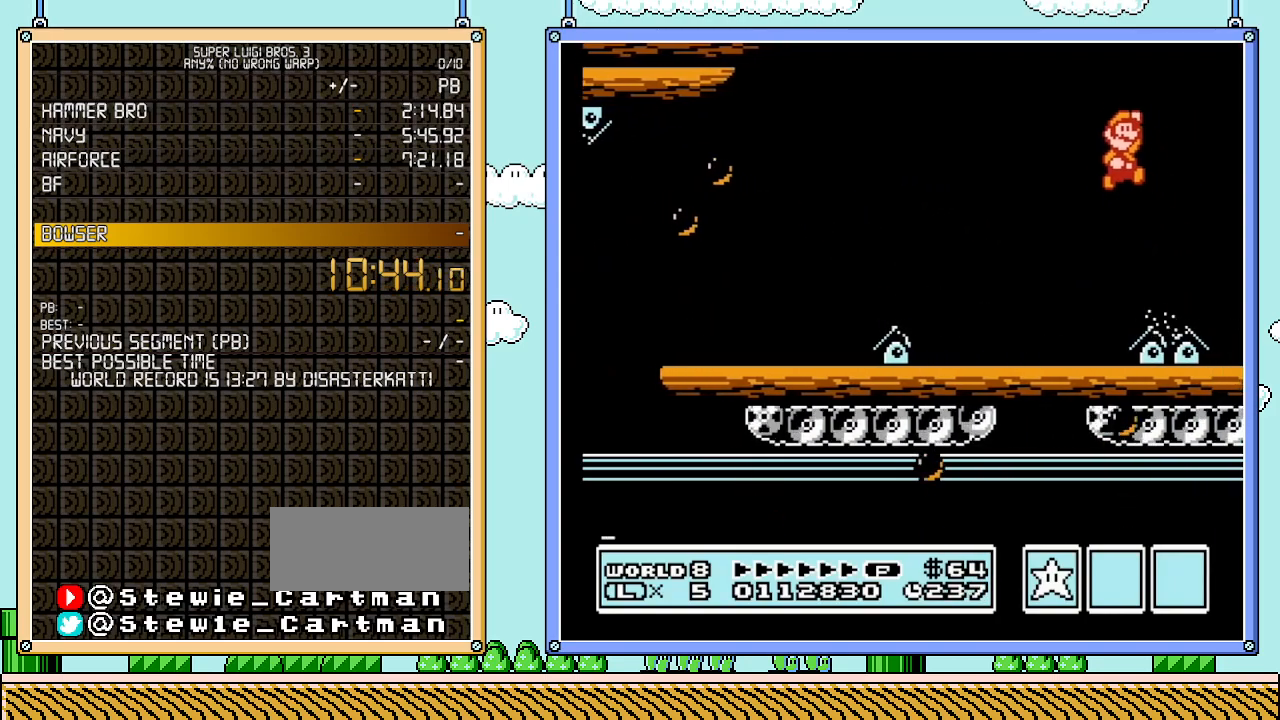
{"buttons": [], "events": [[300, "DPAD_RIGHT", "down"], [417, "DPAD_RIGHT", "up"]]}
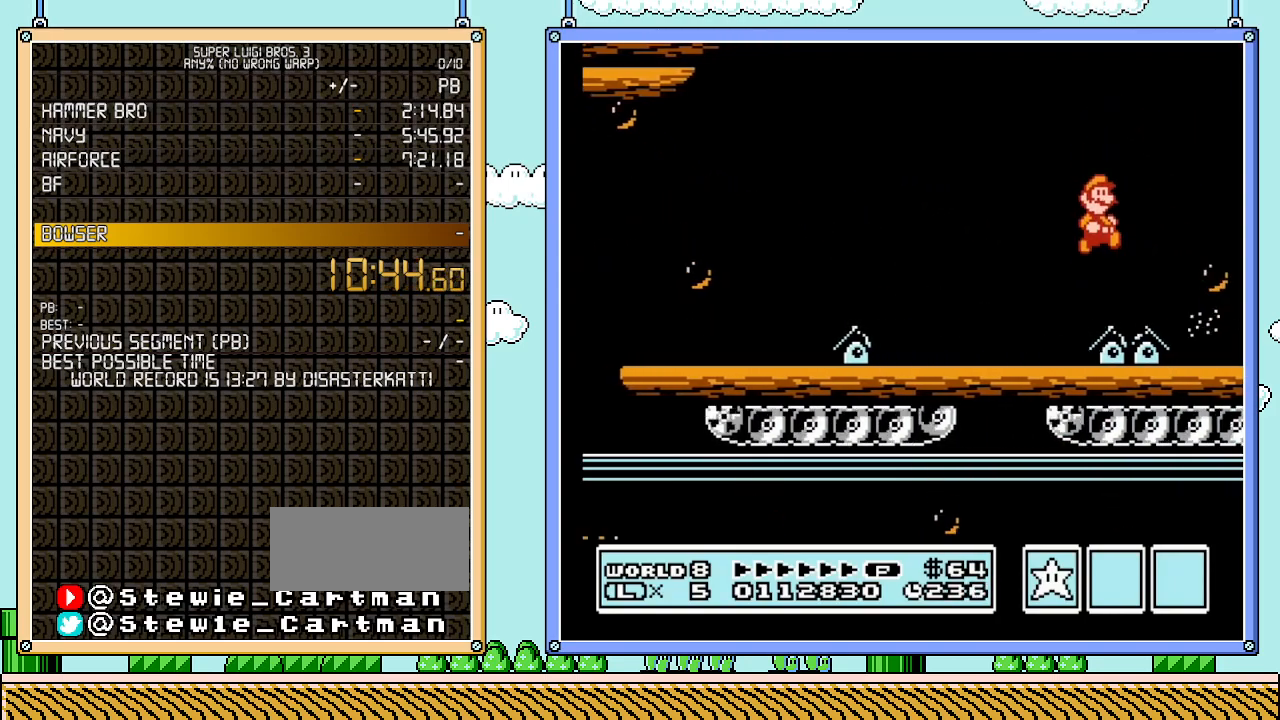
{"buttons": [], "events": []}
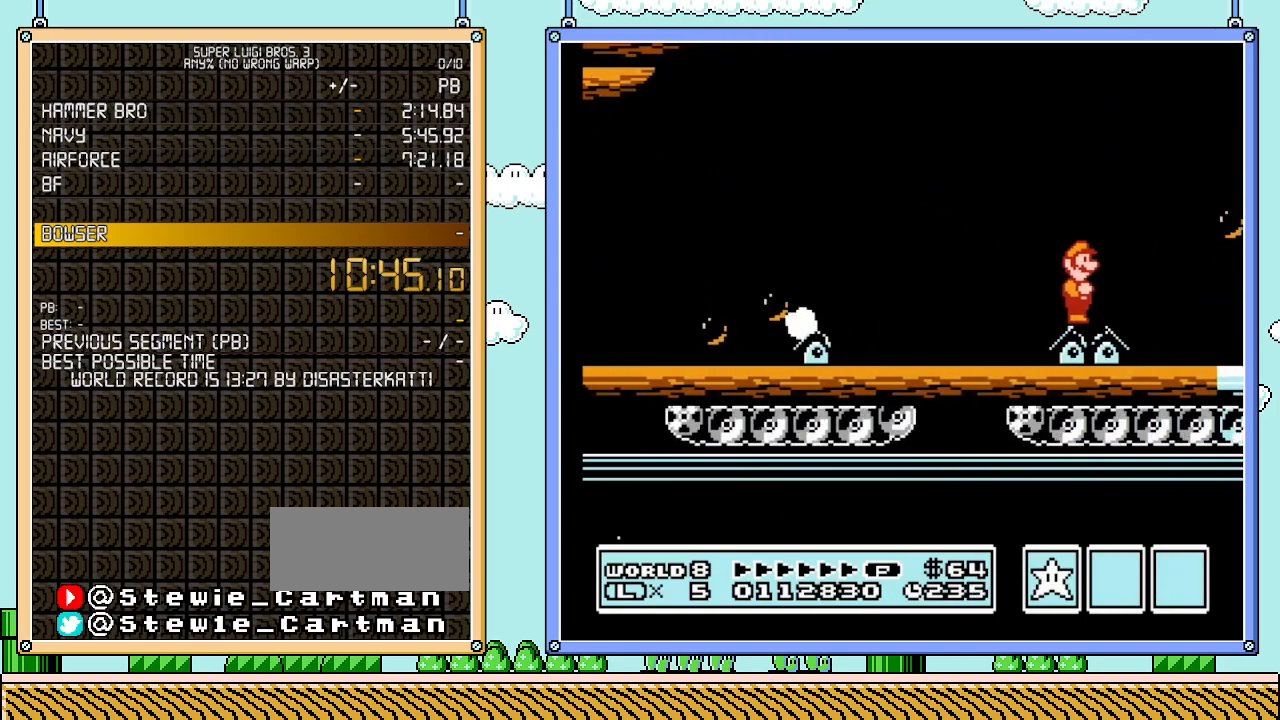
{"buttons": ["DPAD_RIGHT"], "events": [[100, "DPAD_RIGHT", "down"], [267, "DPAD_RIGHT", "up"], [483, "DPAD_RIGHT", "down"]]}
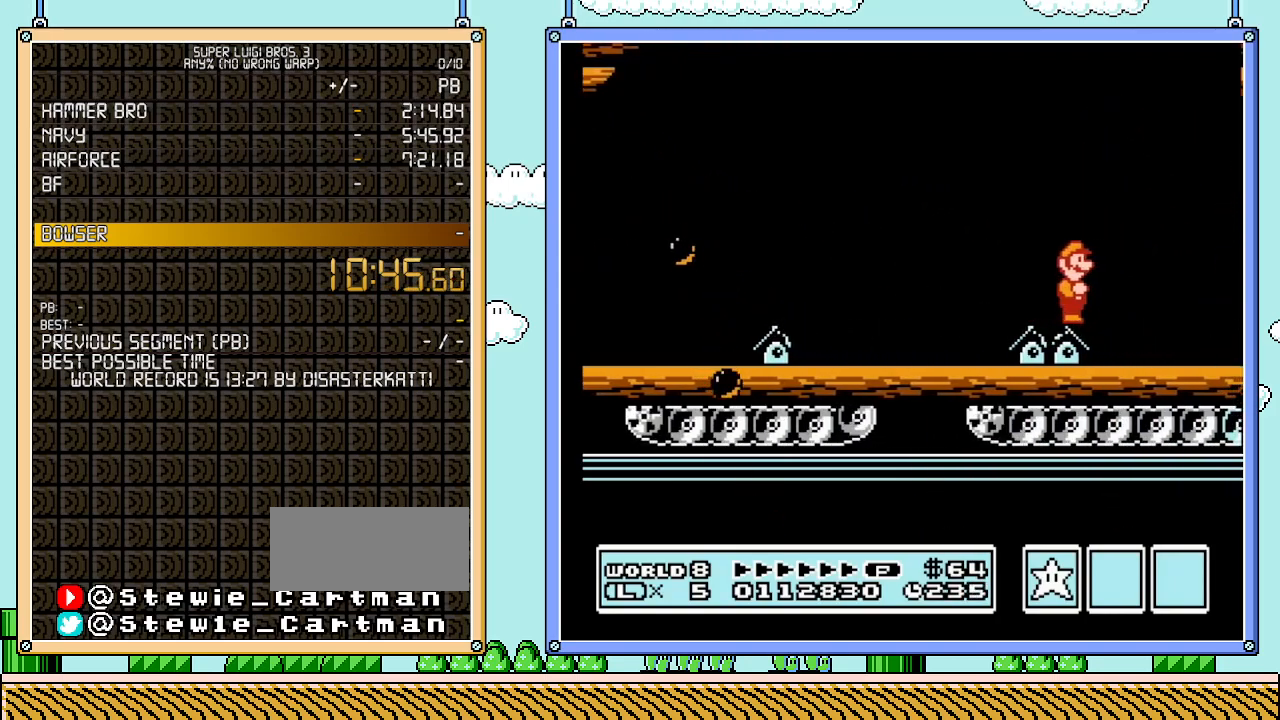
{"buttons": [], "events": [[50, "DPAD_RIGHT", "up"], [383, "DPAD_RIGHT", "down"], [483, "DPAD_RIGHT", "up"]]}
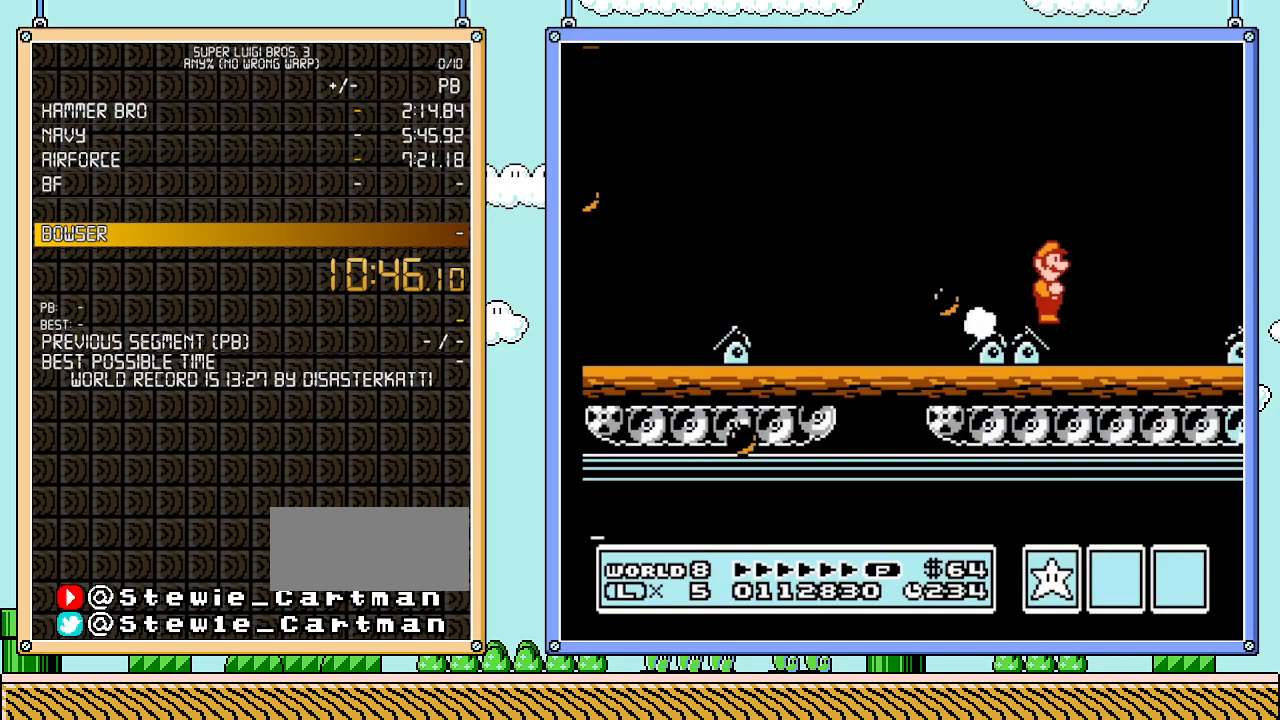
{"buttons": ["B"], "events": [[233, "B", "down"]]}
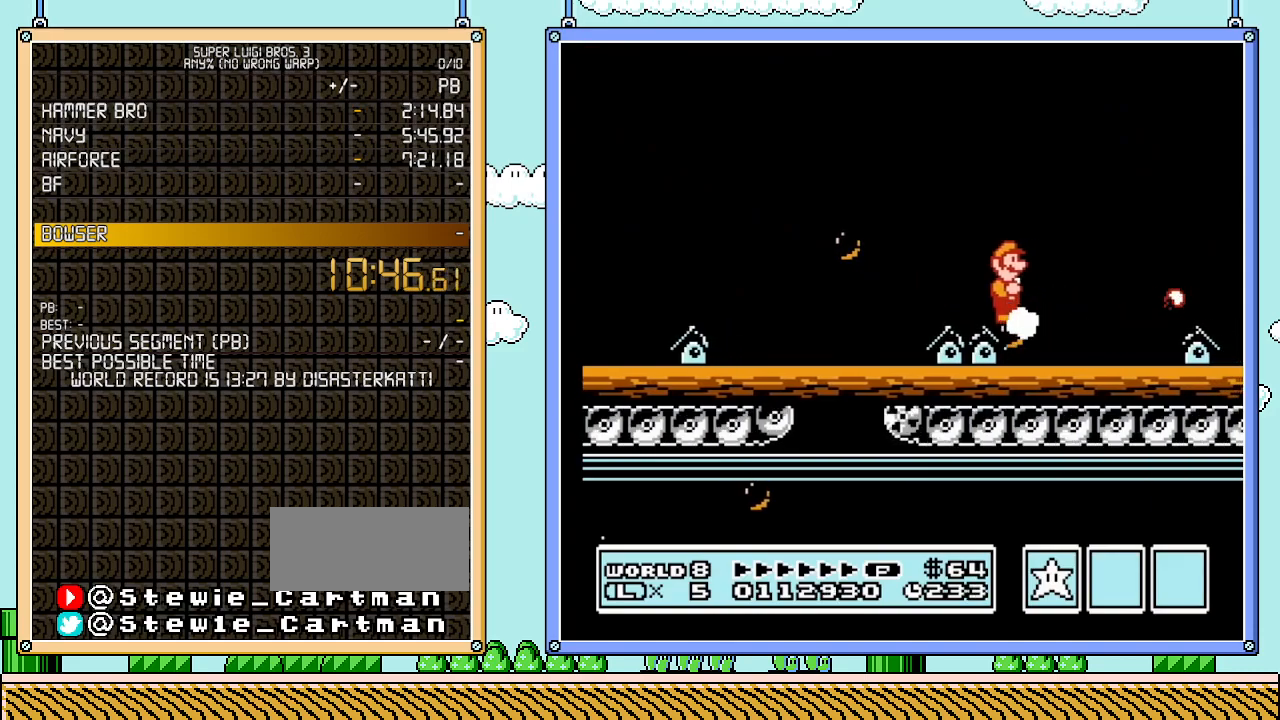
{"buttons": ["DPAD_RIGHT"], "events": [[17, "B", "up"], [383, "A", "down"], [383, "DPAD_RIGHT", "down"], [450, "A", "up"]]}
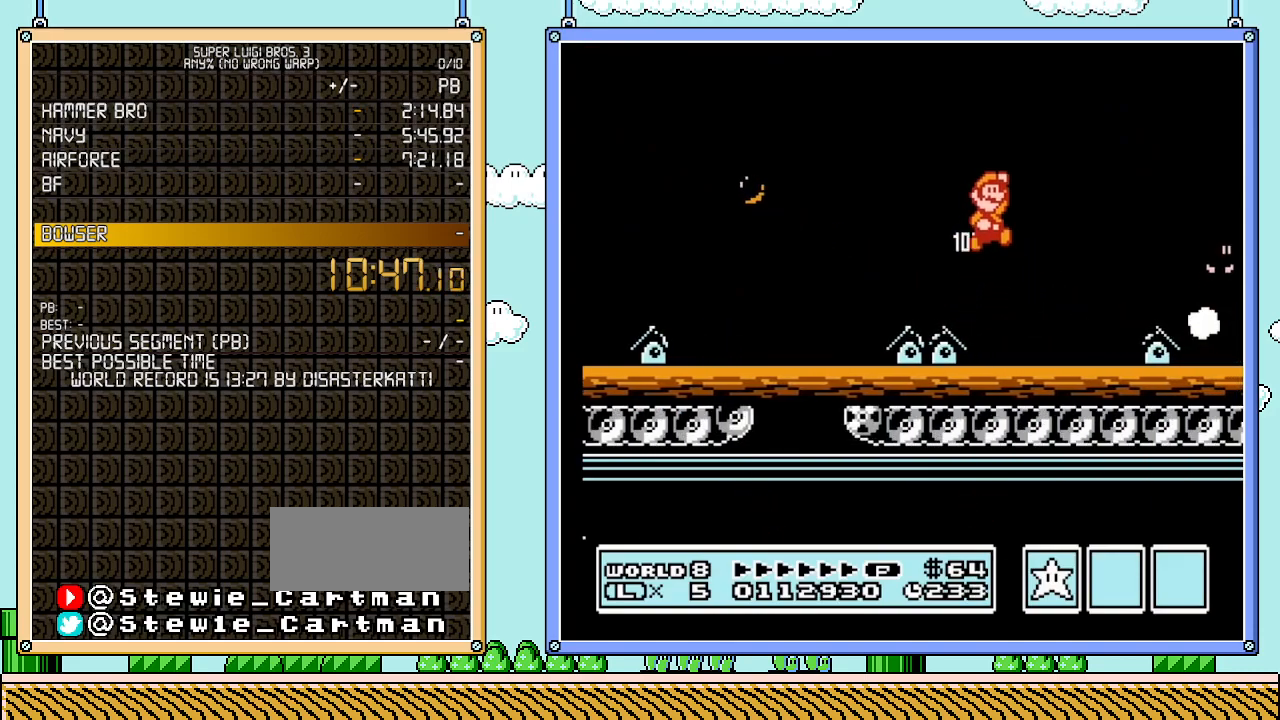
{"buttons": ["DPAD_RIGHT"], "events": []}
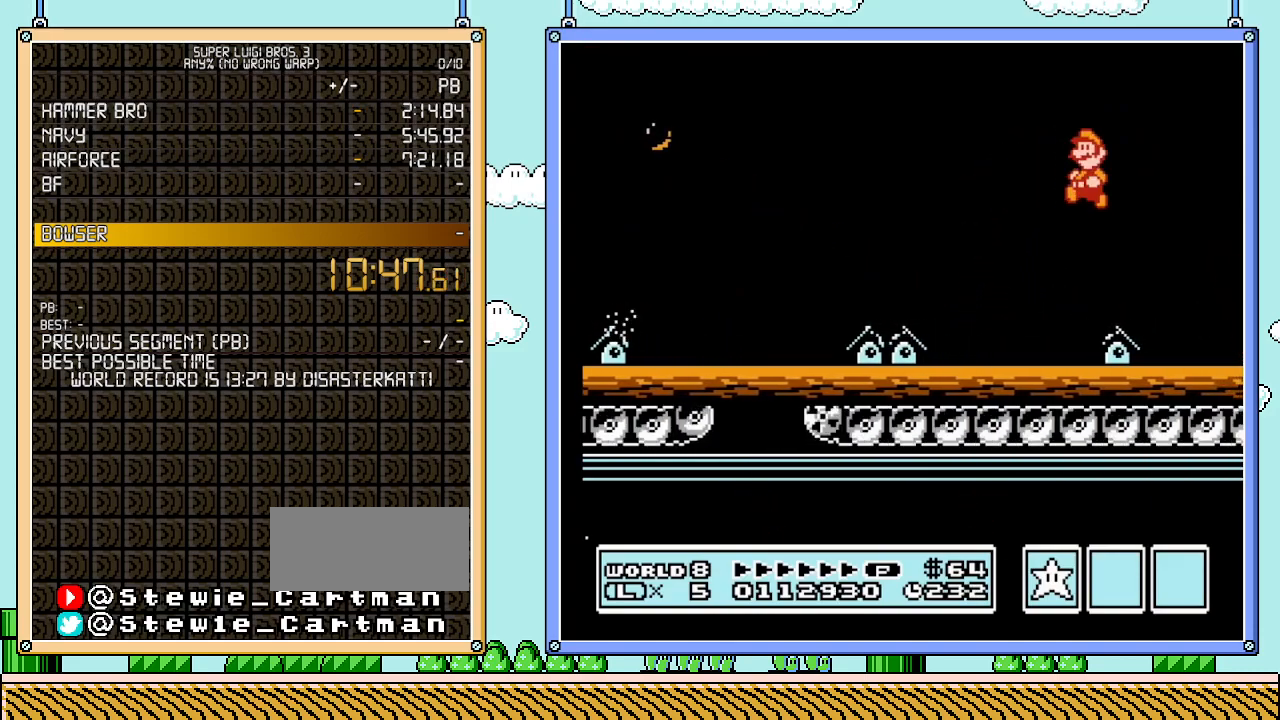
{"buttons": [], "events": [[67, "DPAD_LEFT", "down"], [67, "DPAD_RIGHT", "up"], [383, "DPAD_LEFT", "up"], [383, "DPAD_UP", "down"], [417, "DPAD_RIGHT", "down"], [417, "DPAD_UP", "up"], [483, "DPAD_RIGHT", "up"]]}
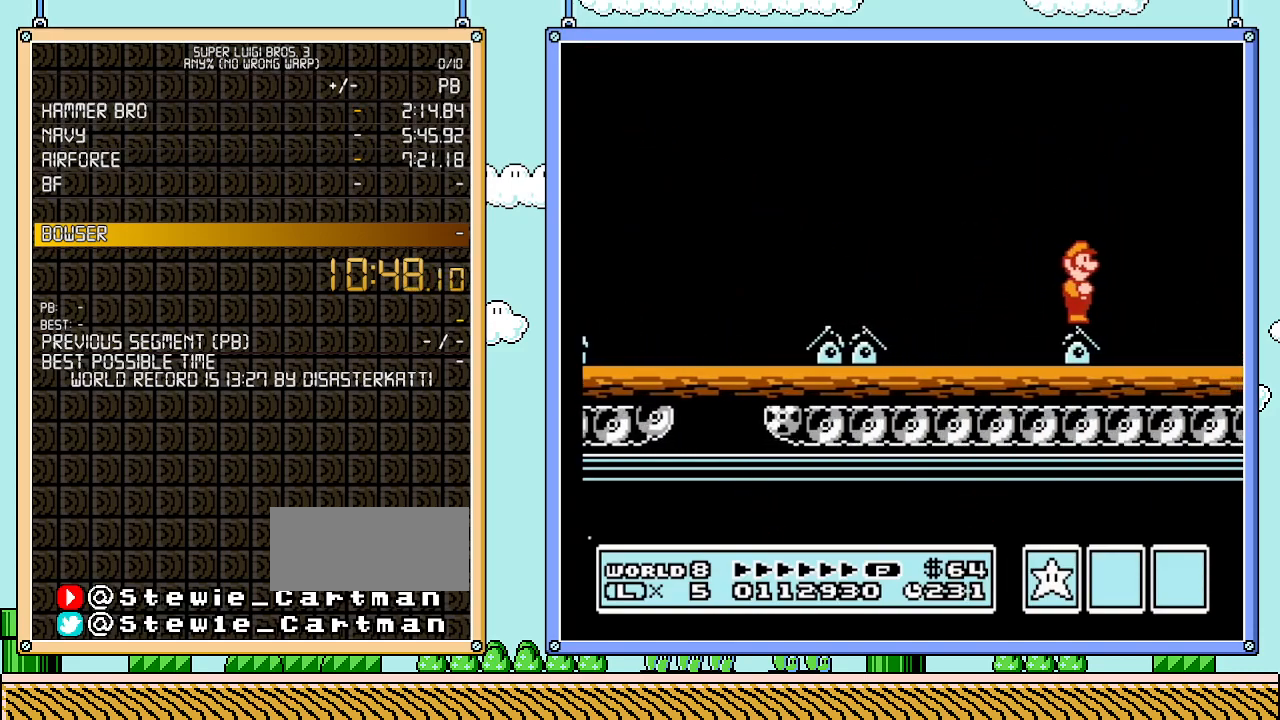
{"buttons": ["B"], "events": [[167, "B", "down"]]}
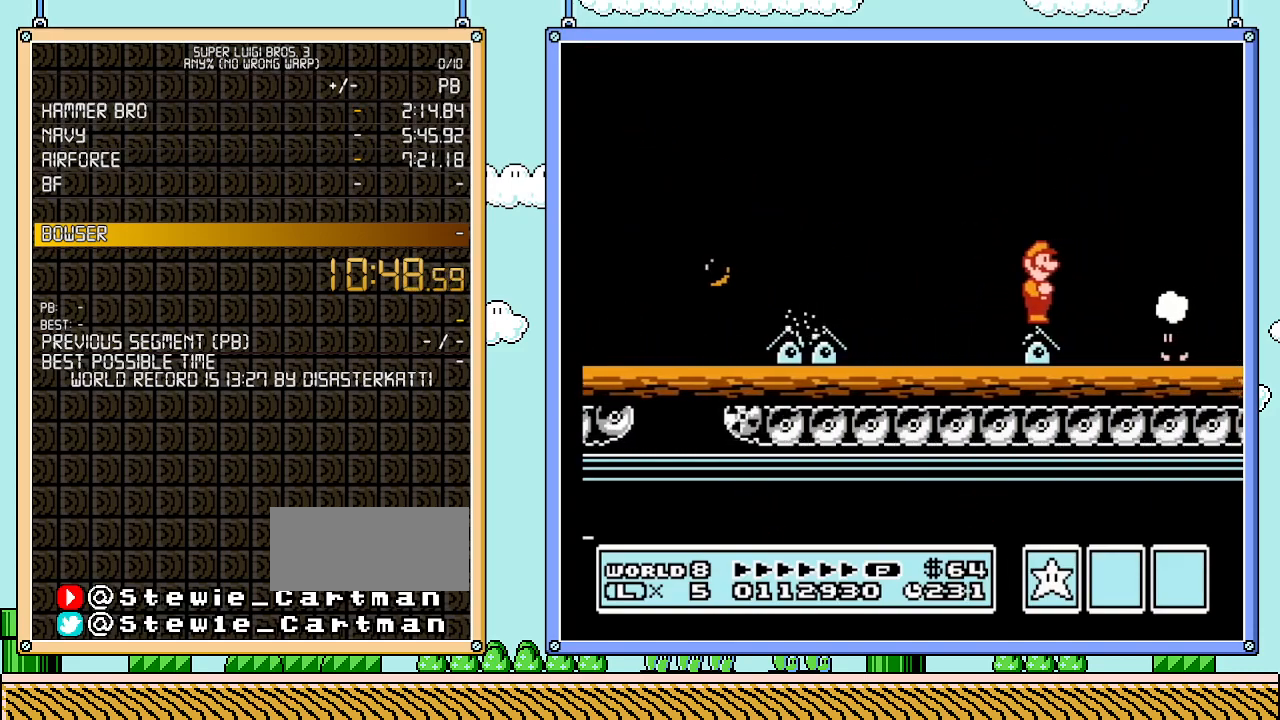
{"buttons": ["A", "B", "DPAD_RIGHT"], "events": [[300, "A", "down"], [317, "DPAD_RIGHT", "down"]]}
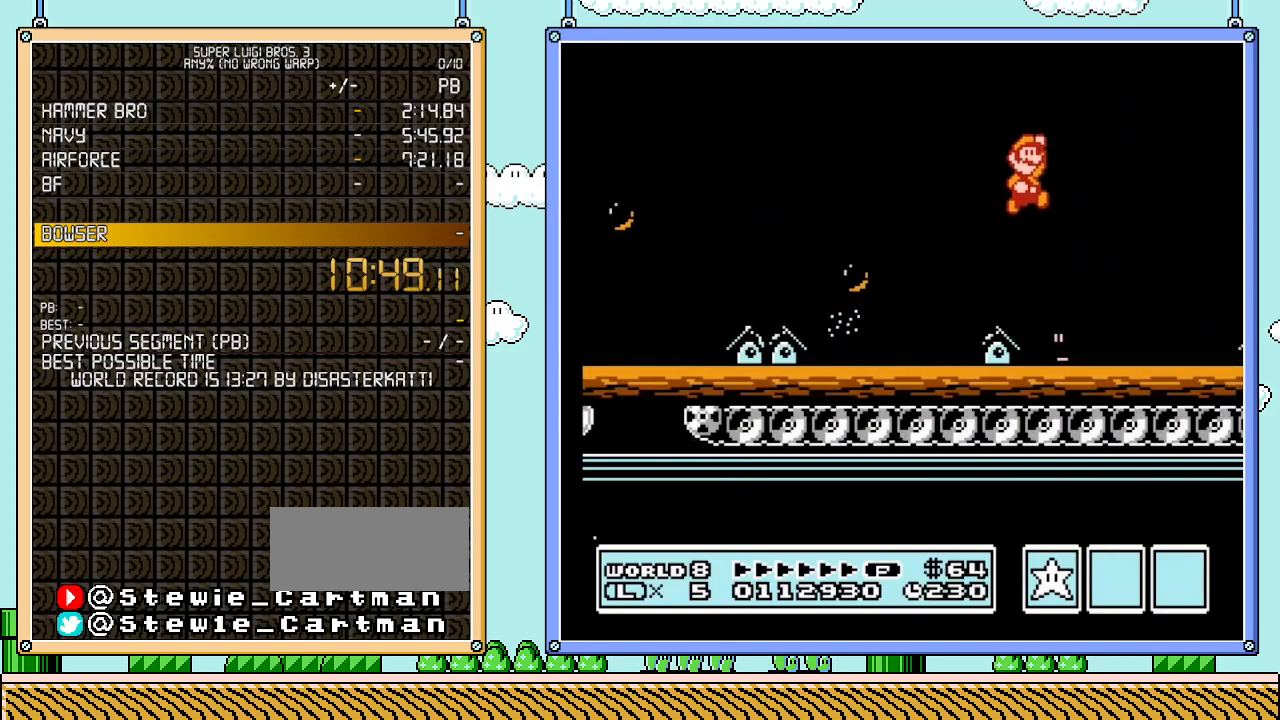
{"buttons": ["B", "DPAD_RIGHT"], "events": [[300, "DPAD_RIGHT", "up"], [333, "DPAD_RIGHT", "down"], [483, "A", "up"]]}
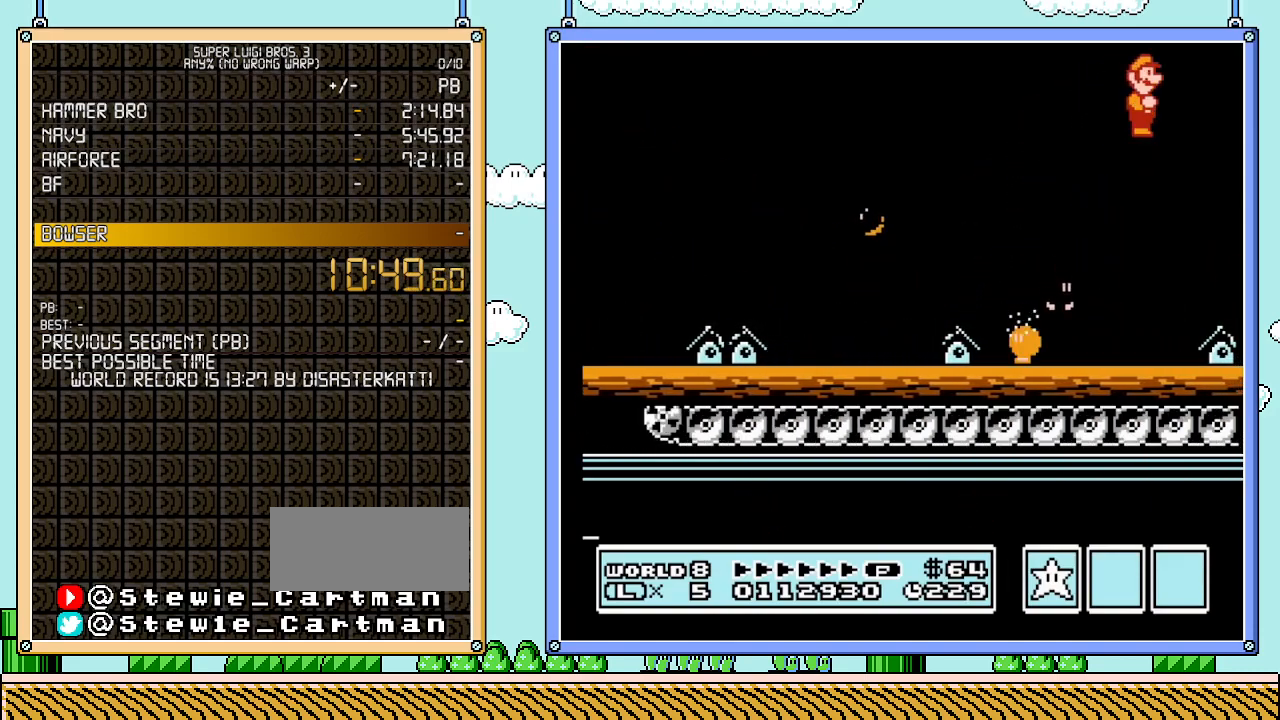
{"buttons": ["B", "DPAD_RIGHT"], "events": []}
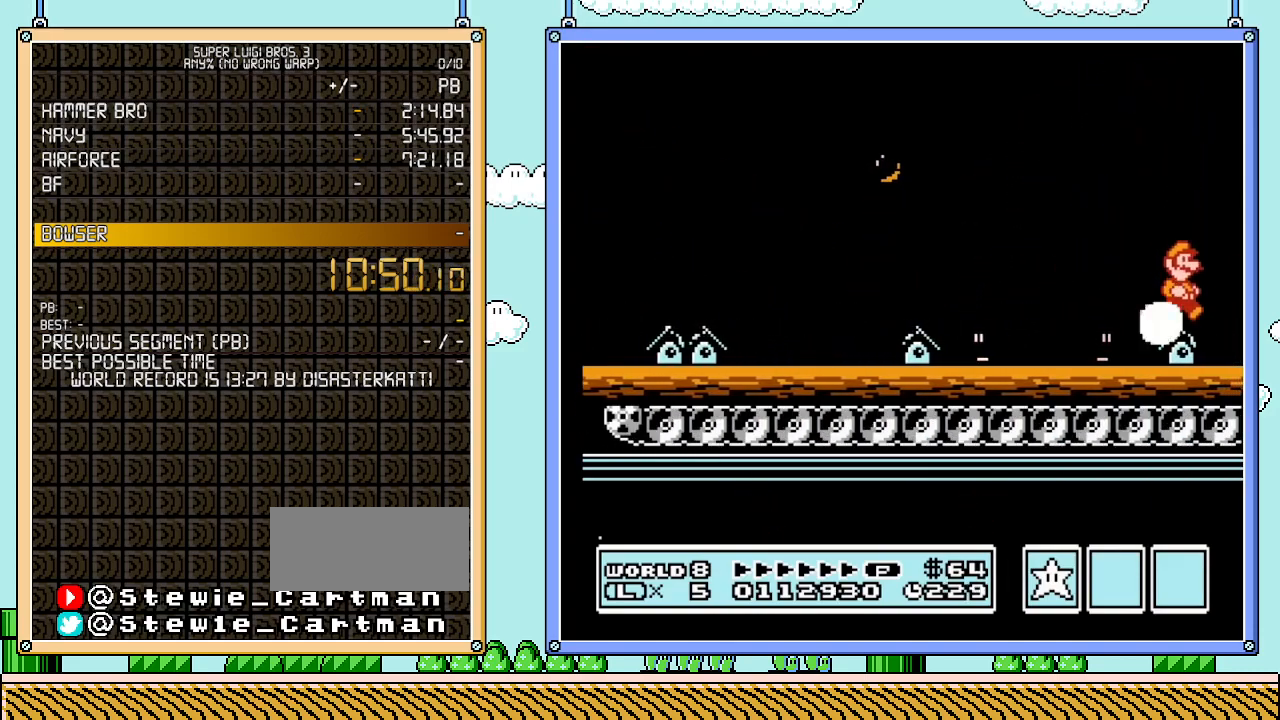
{"buttons": ["A", "B", "DPAD_RIGHT"], "events": [[133, "A", "down"]]}
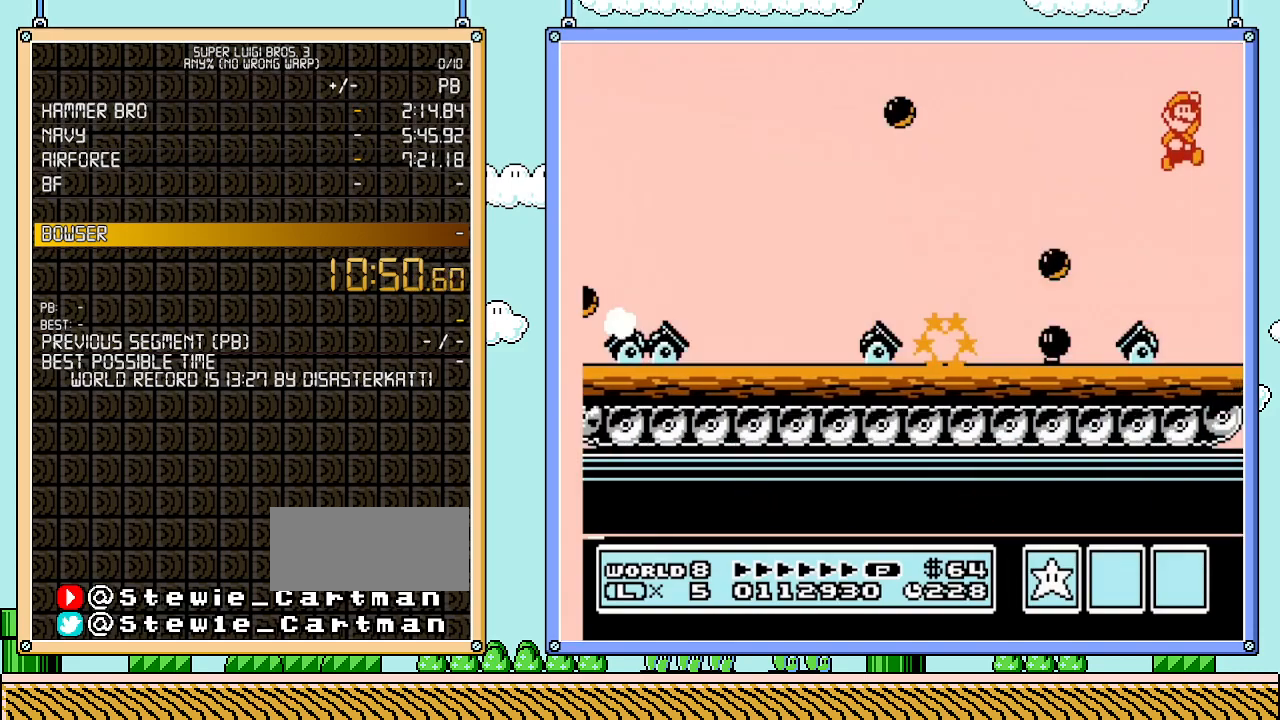
{"buttons": ["B", "DPAD_RIGHT"], "events": [[483, "A", "up"]]}
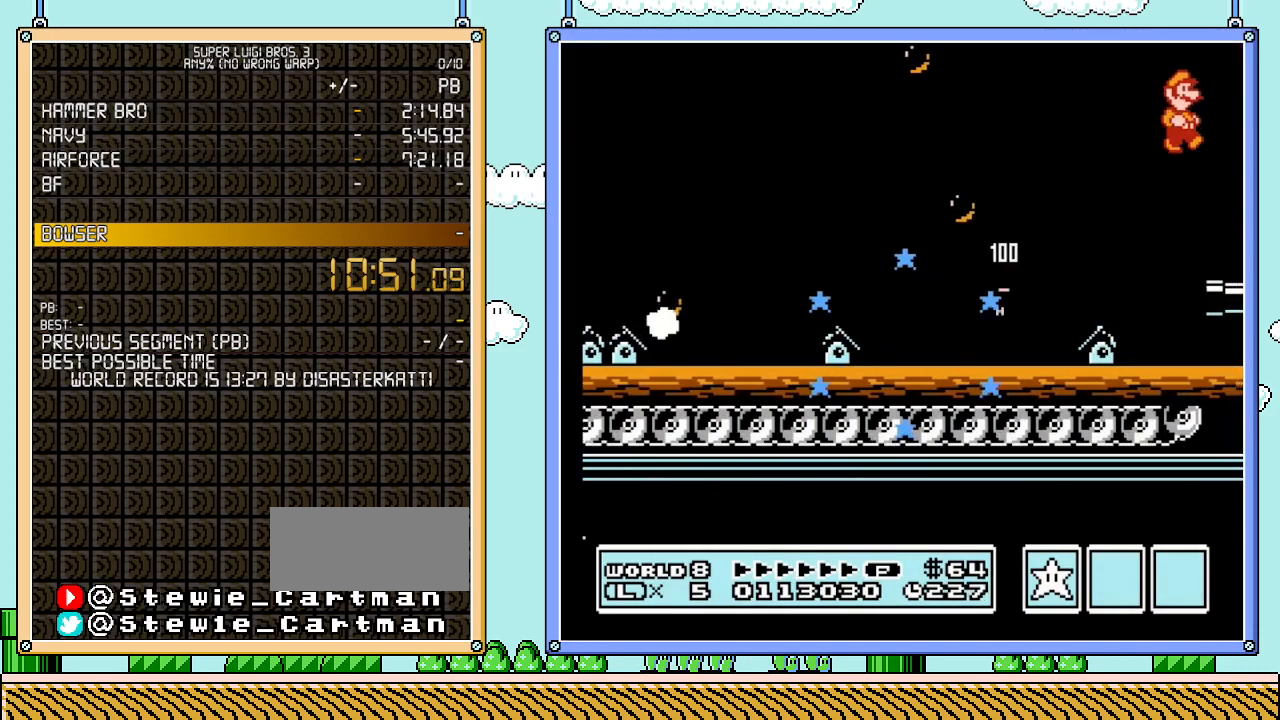
{"buttons": ["B", "DPAD_RIGHT"], "events": []}
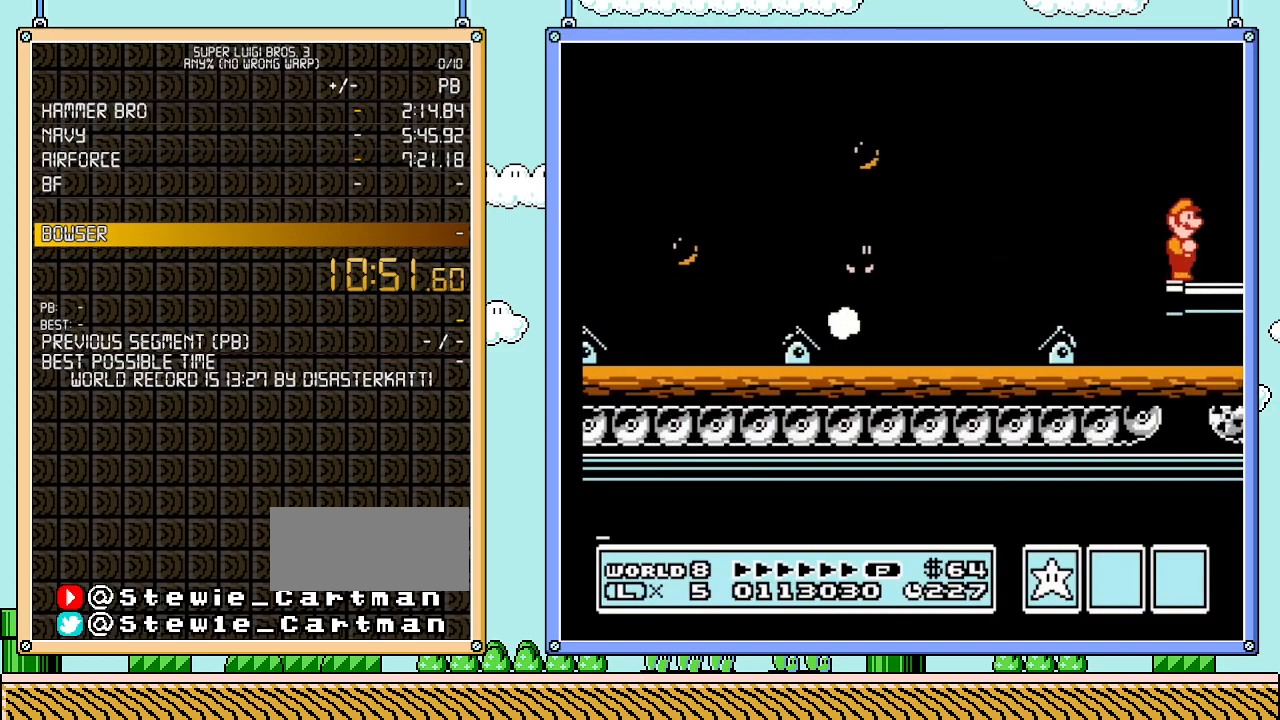
{"buttons": ["B", "DPAD_RIGHT"], "events": []}
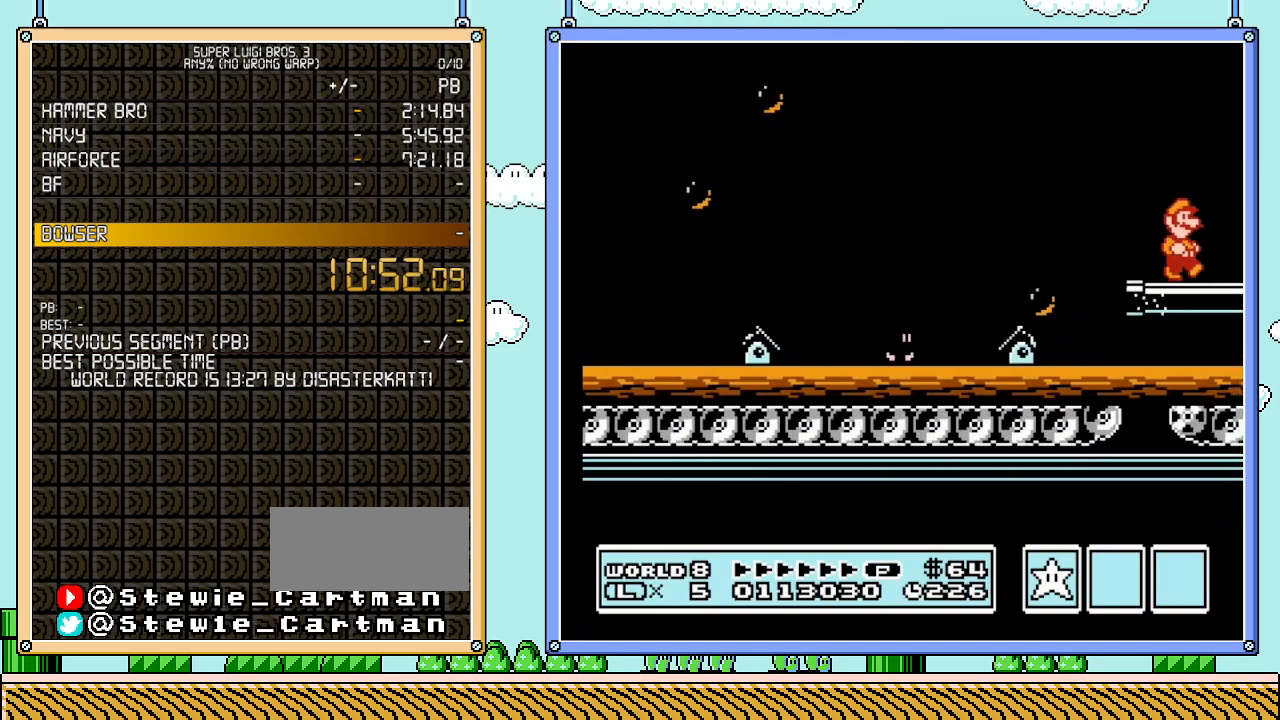
{"buttons": ["B", "DPAD_RIGHT"], "events": []}
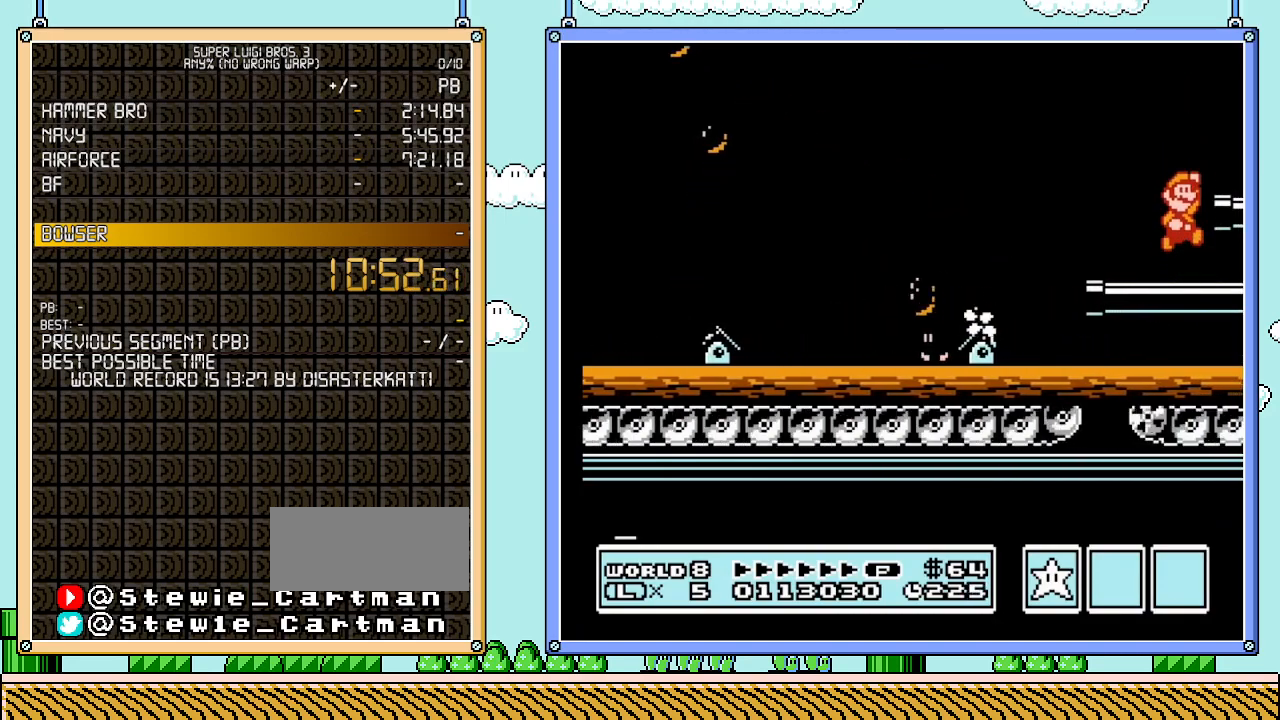
{"buttons": [], "events": [[17, "A", "down"], [200, "A", "up"], [200, "B", "up"], [283, "B", "down"], [350, "B", "up"], [383, "DPAD_RIGHT", "up"], [417, "B", "down"], [450, "B", "up"]]}